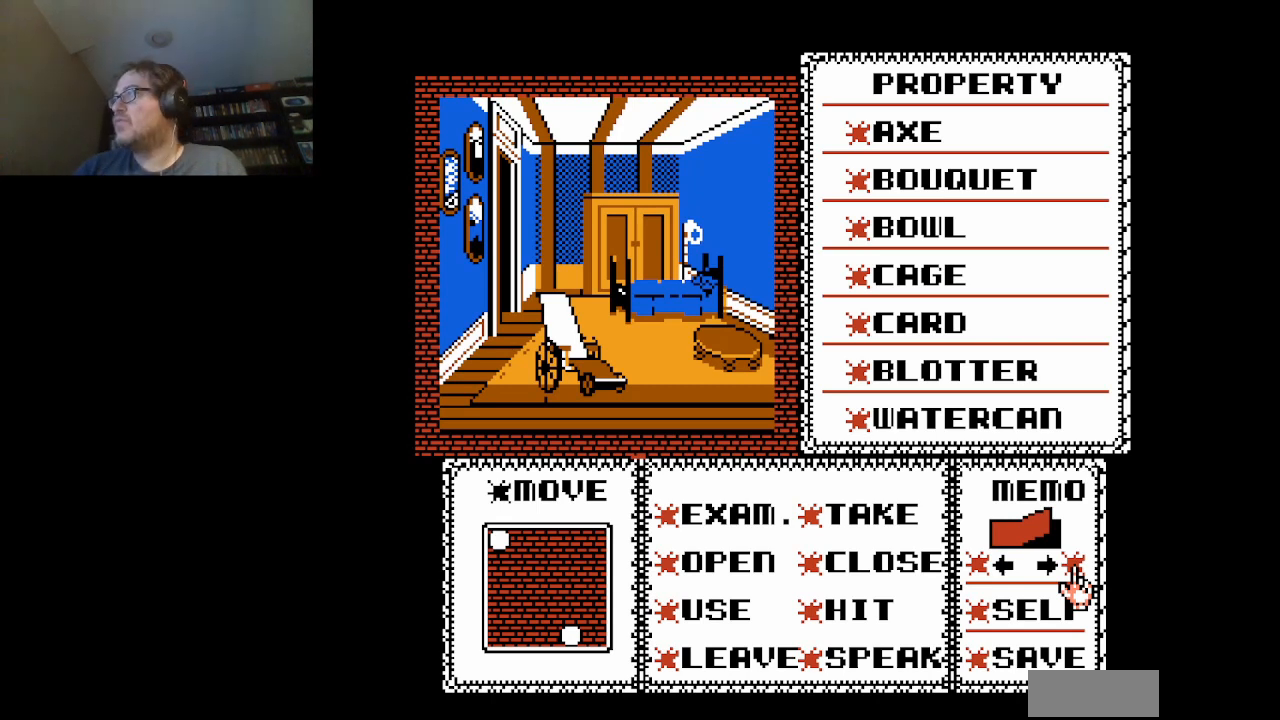
Gameplay with a controller (Nintendo layout); each line is a JSON object with the inputs held at the frame after it. "events" lists button and stick changes between this image and that frame as [ms after this image, input, new state], when the widget could be followed in between. Not read: L3 R3.
{"buttons": [], "events": [[83, "DPAD_DOWN", "down"], [209, "DPAD_DOWN", "up"]]}
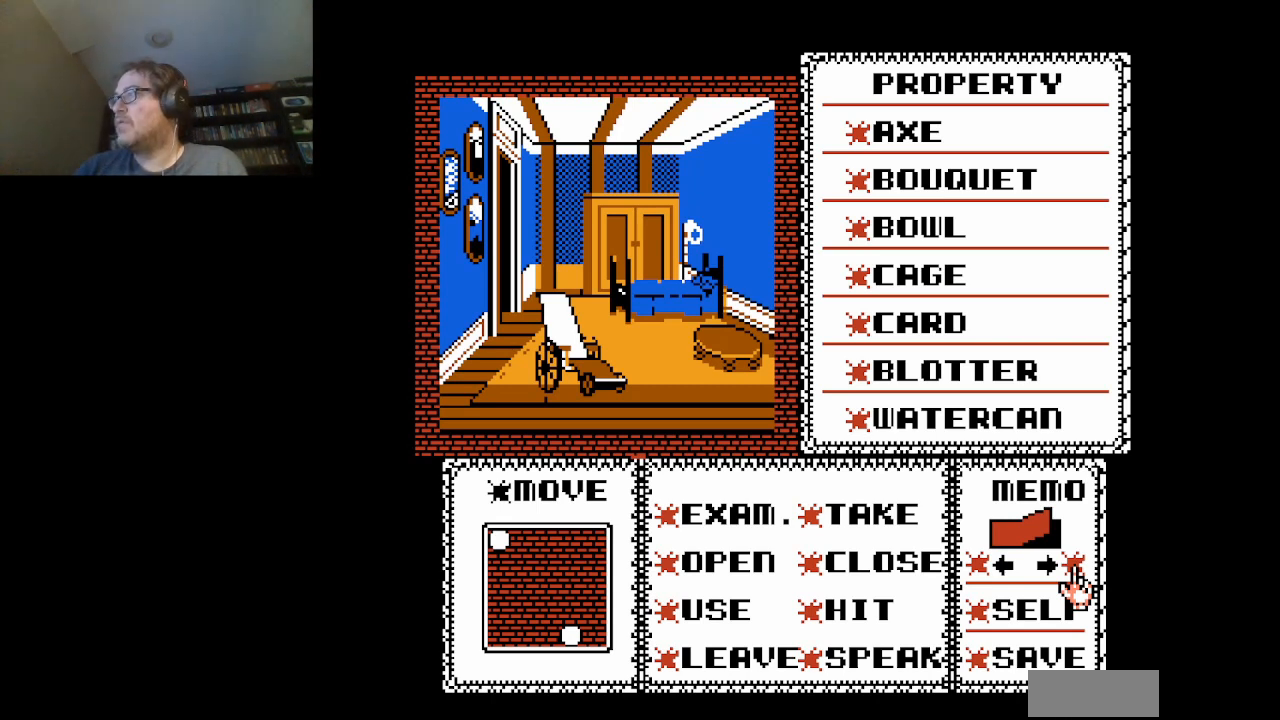
{"buttons": [], "events": [[333, "A", "down"], [500, "A", "up"]]}
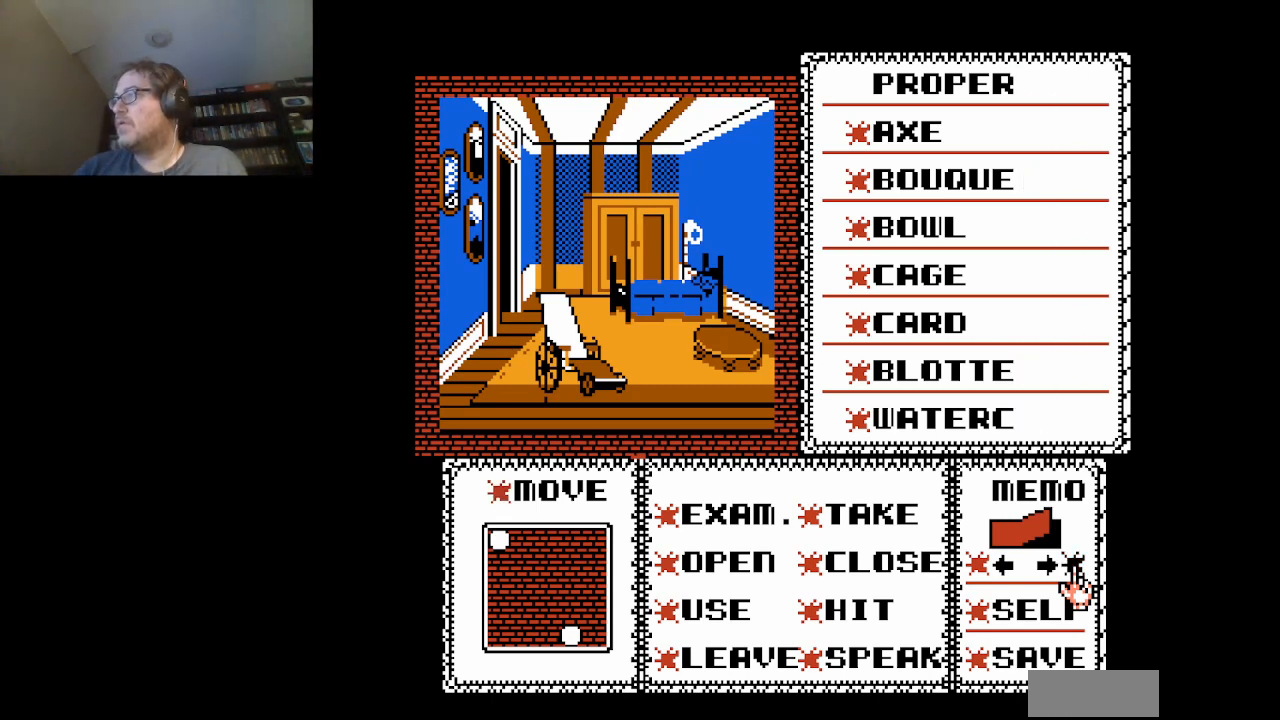
{"buttons": [], "events": []}
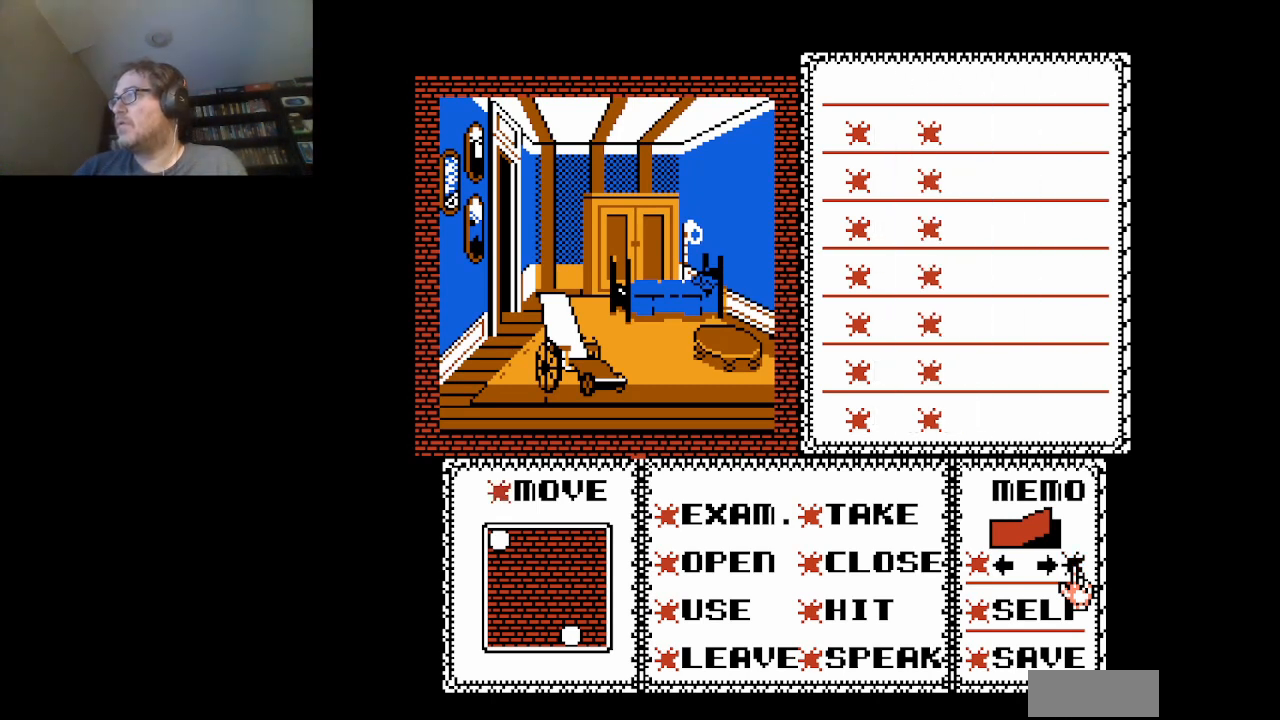
{"buttons": [], "events": []}
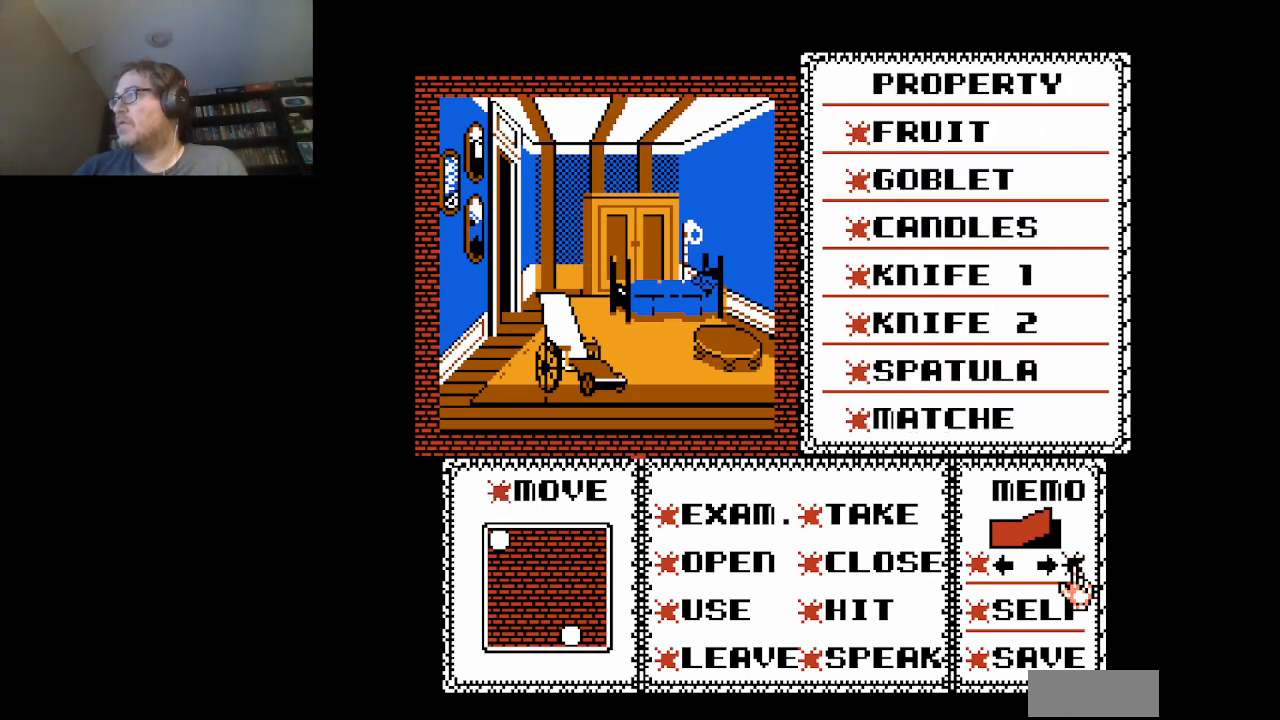
{"buttons": [], "events": [[375, "A", "down"], [501, "A", "up"]]}
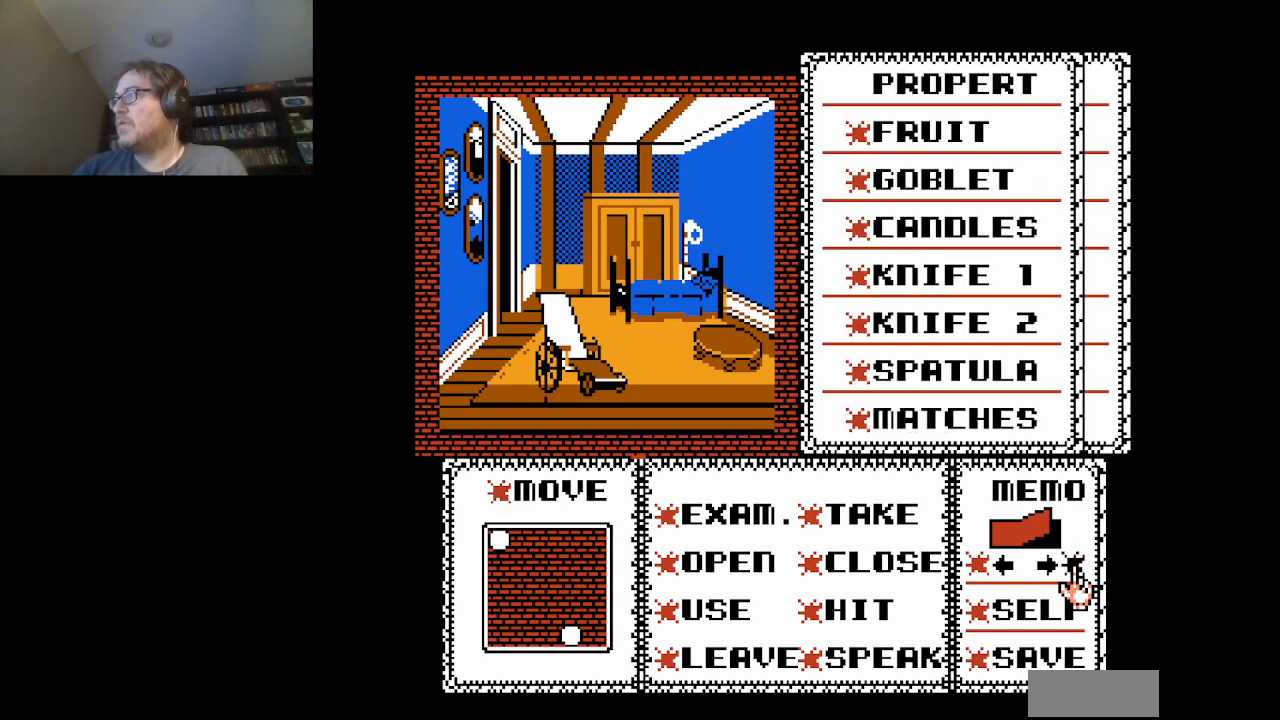
{"buttons": [], "events": []}
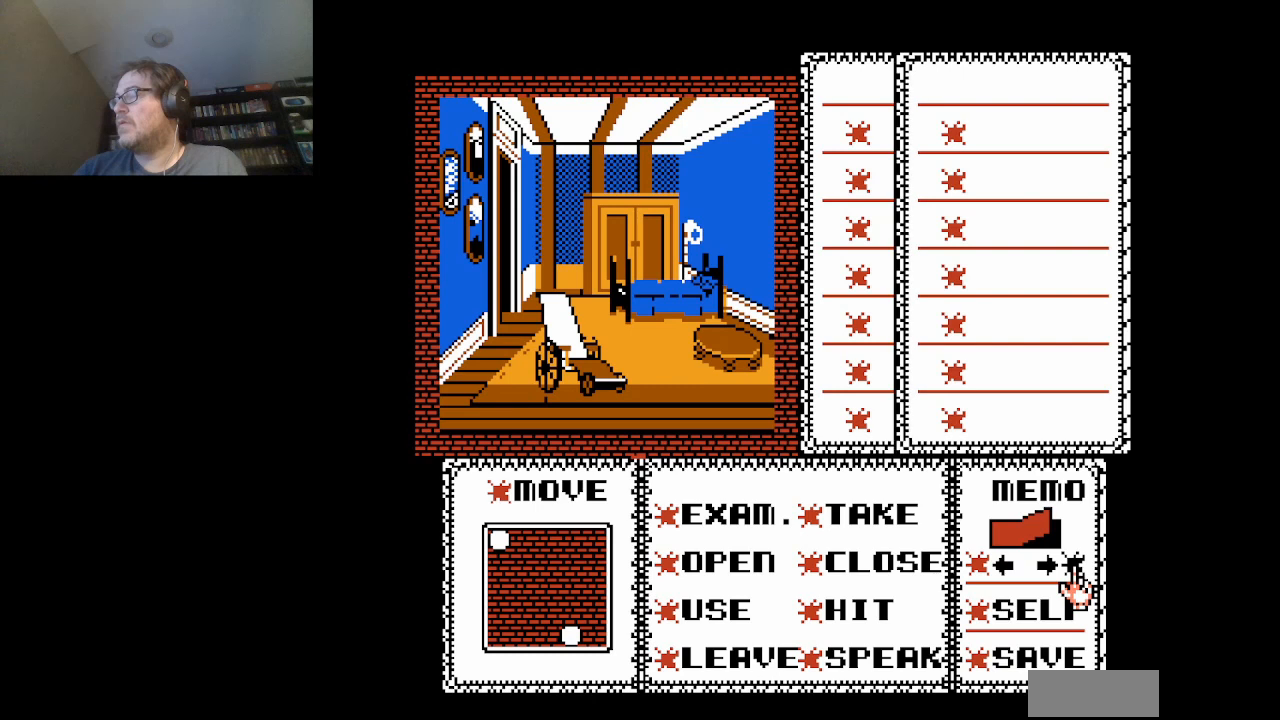
{"buttons": [], "events": []}
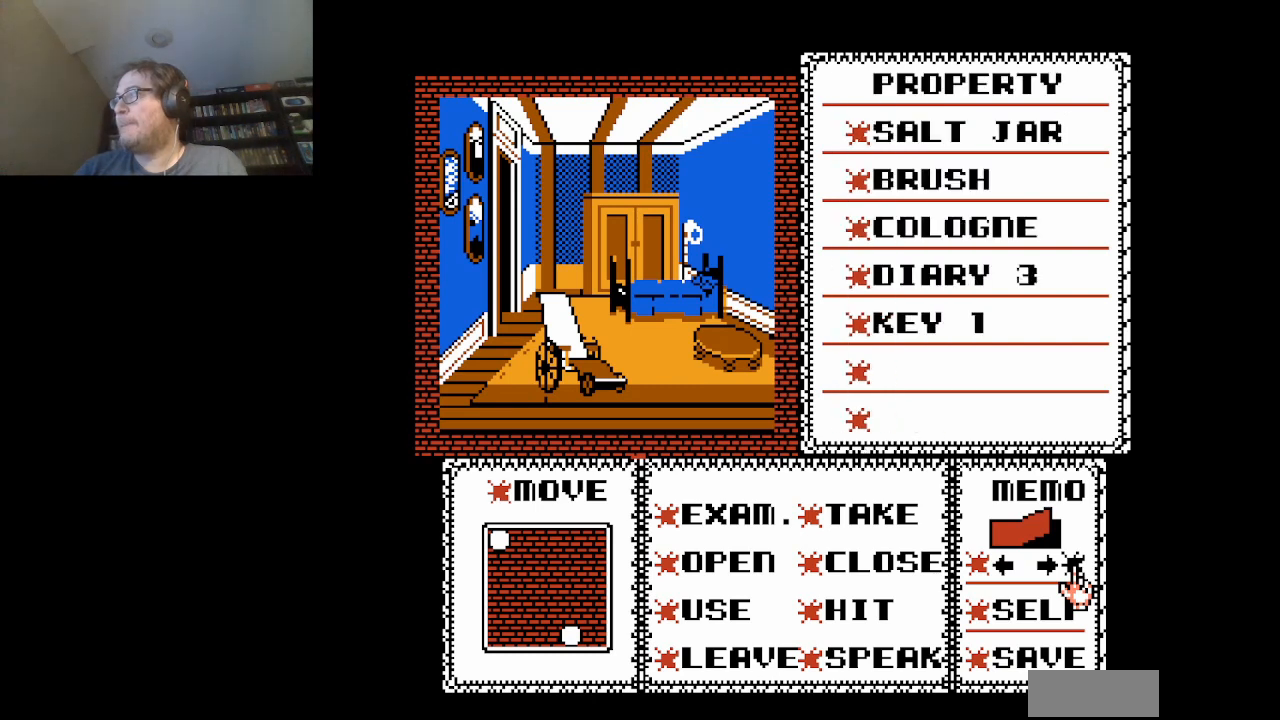
{"buttons": [], "events": []}
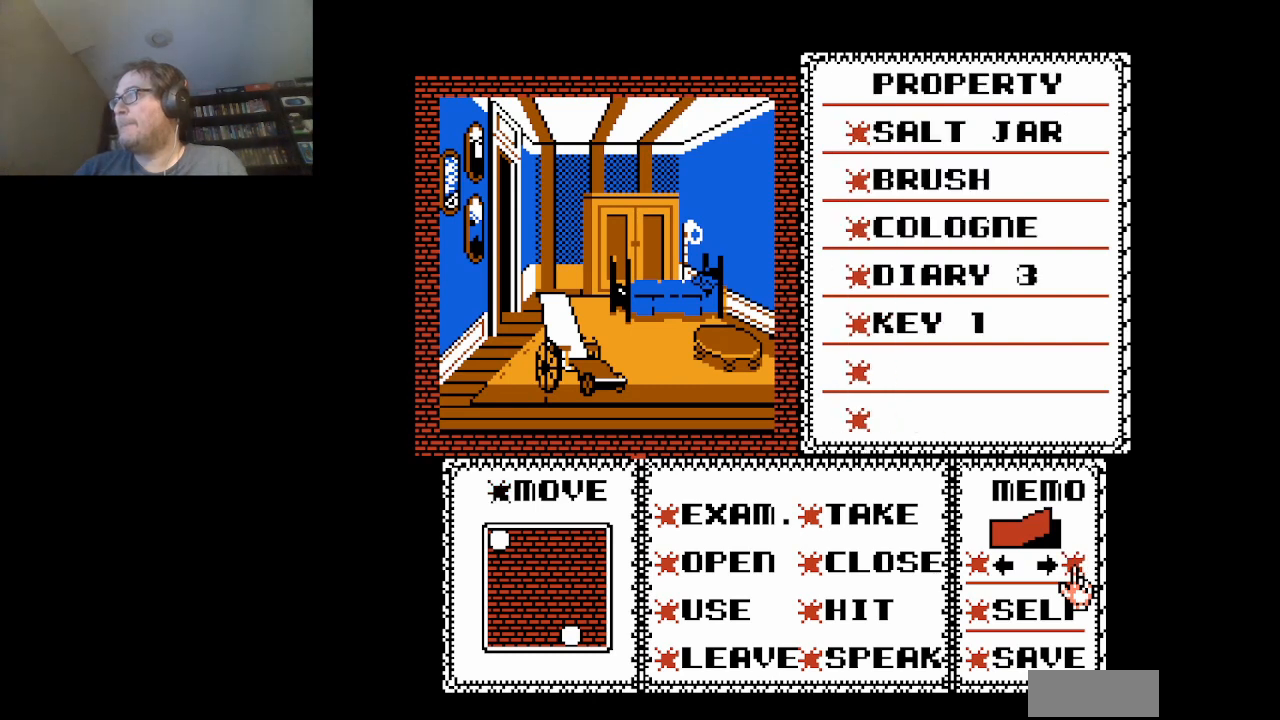
{"buttons": [], "events": [[125, "DPAD_UP", "down"], [167, "DPAD_UP", "up"], [375, "DPAD_DOWN", "down"], [501, "DPAD_DOWN", "up"]]}
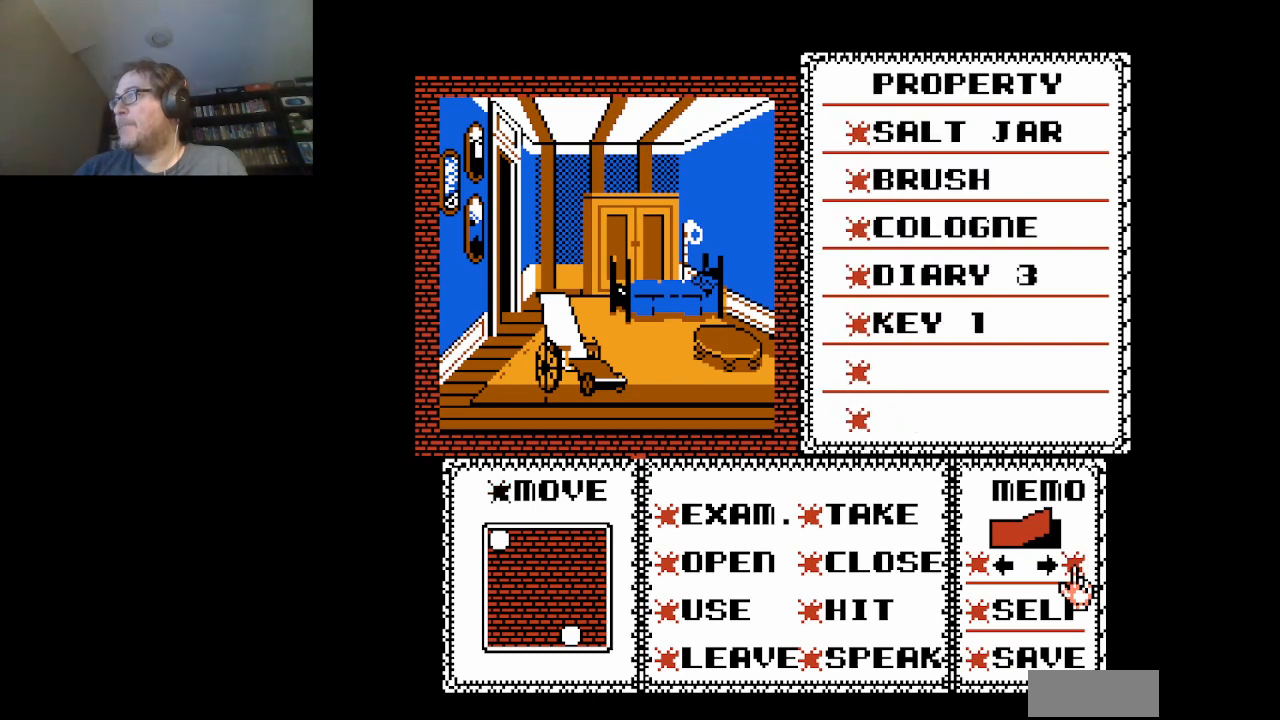
{"buttons": ["DPAD_LEFT"], "events": [[83, "DPAD_LEFT", "down"], [208, "DPAD_LEFT", "up"], [250, "DPAD_LEFT", "down"], [375, "DPAD_LEFT", "up"], [500, "DPAD_LEFT", "down"]]}
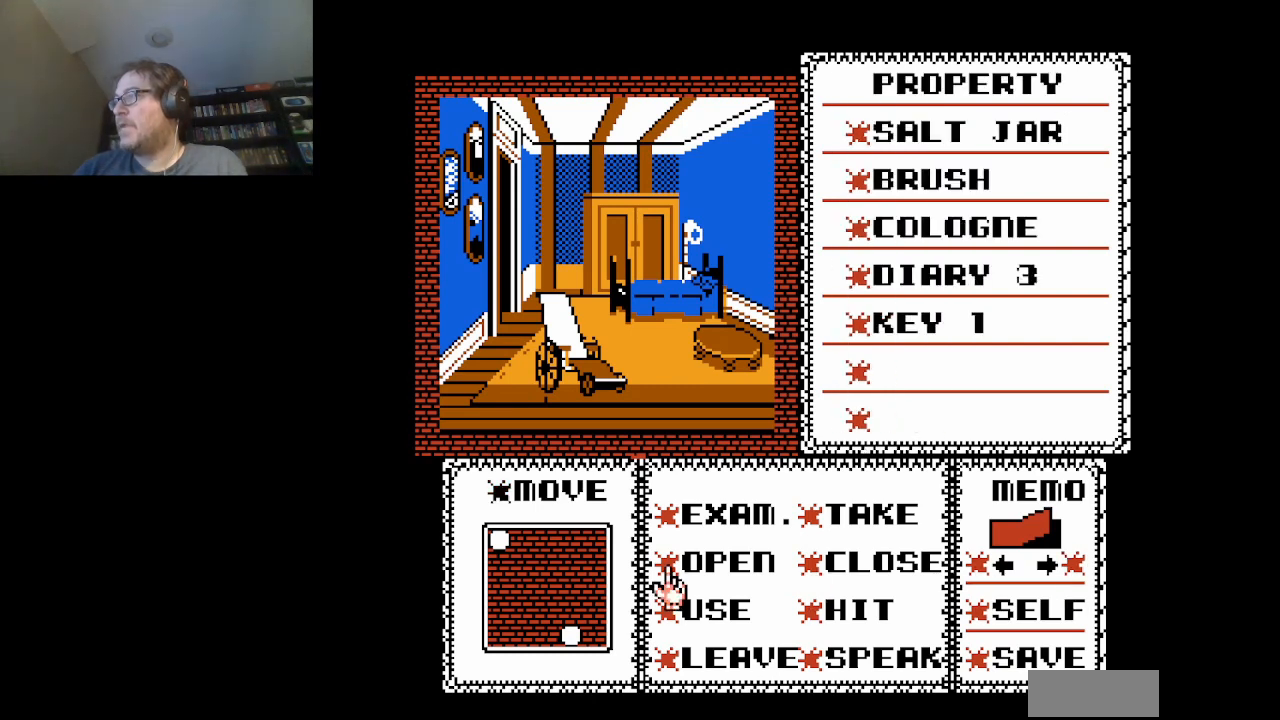
{"buttons": ["A"], "events": [[42, "DPAD_LEFT", "up"], [209, "DPAD_DOWN", "down"], [375, "DPAD_DOWN", "up"], [459, "A", "down"]]}
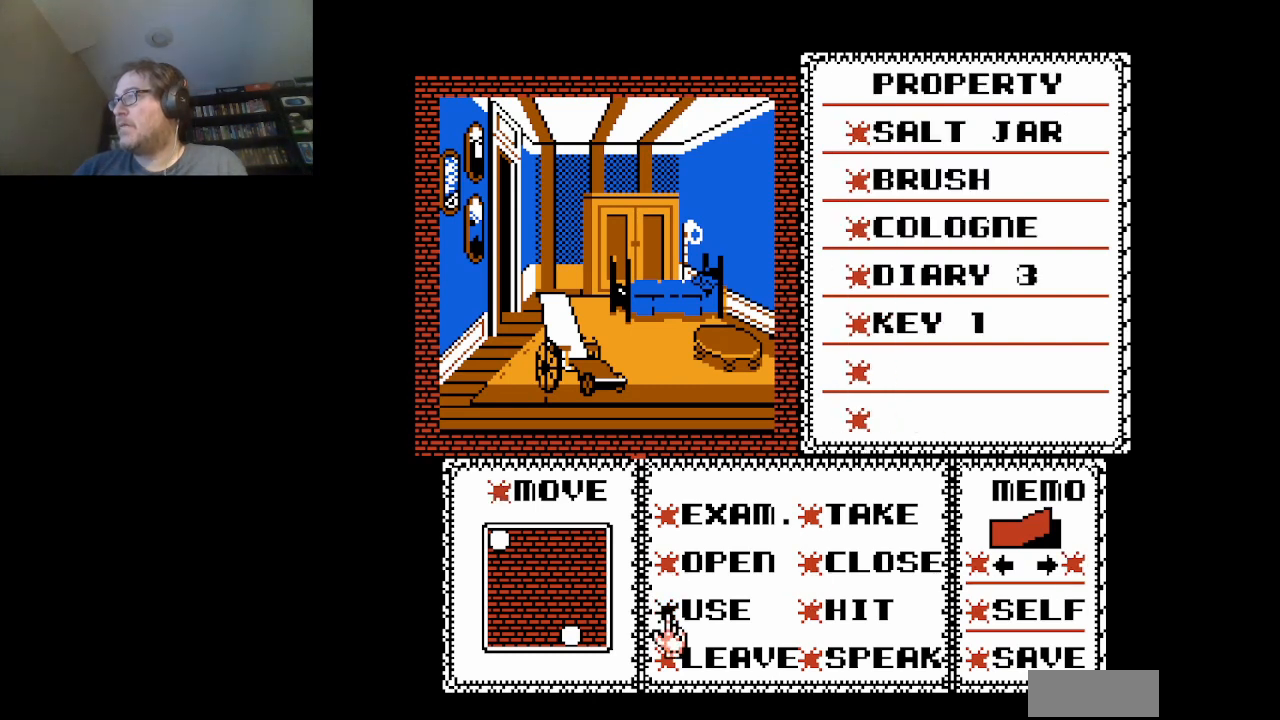
{"buttons": [], "events": [[83, "A", "up"], [166, "DPAD_UP", "down"], [333, "DPAD_UP", "up"], [375, "DPAD_UP", "down"], [458, "DPAD_UP", "up"]]}
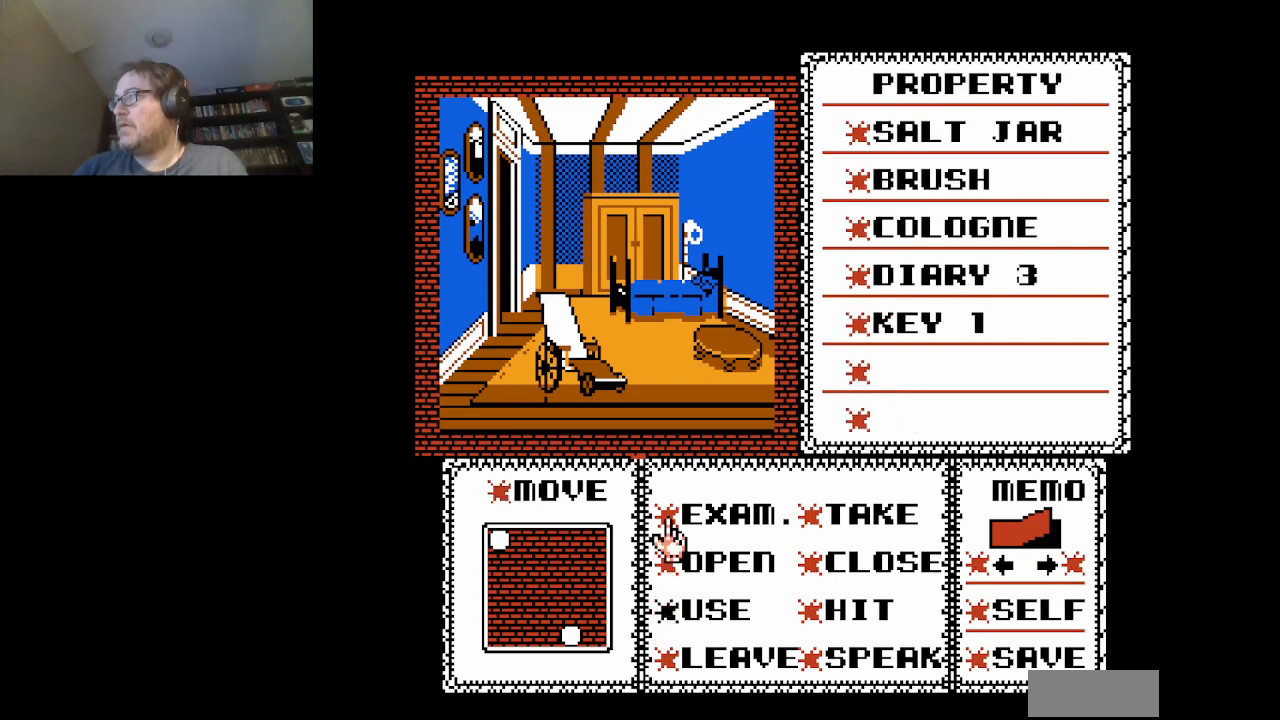
{"buttons": ["DPAD_RIGHT"], "events": [[42, "DPAD_UP", "down"], [125, "DPAD_UP", "up"], [334, "DPAD_RIGHT", "down"]]}
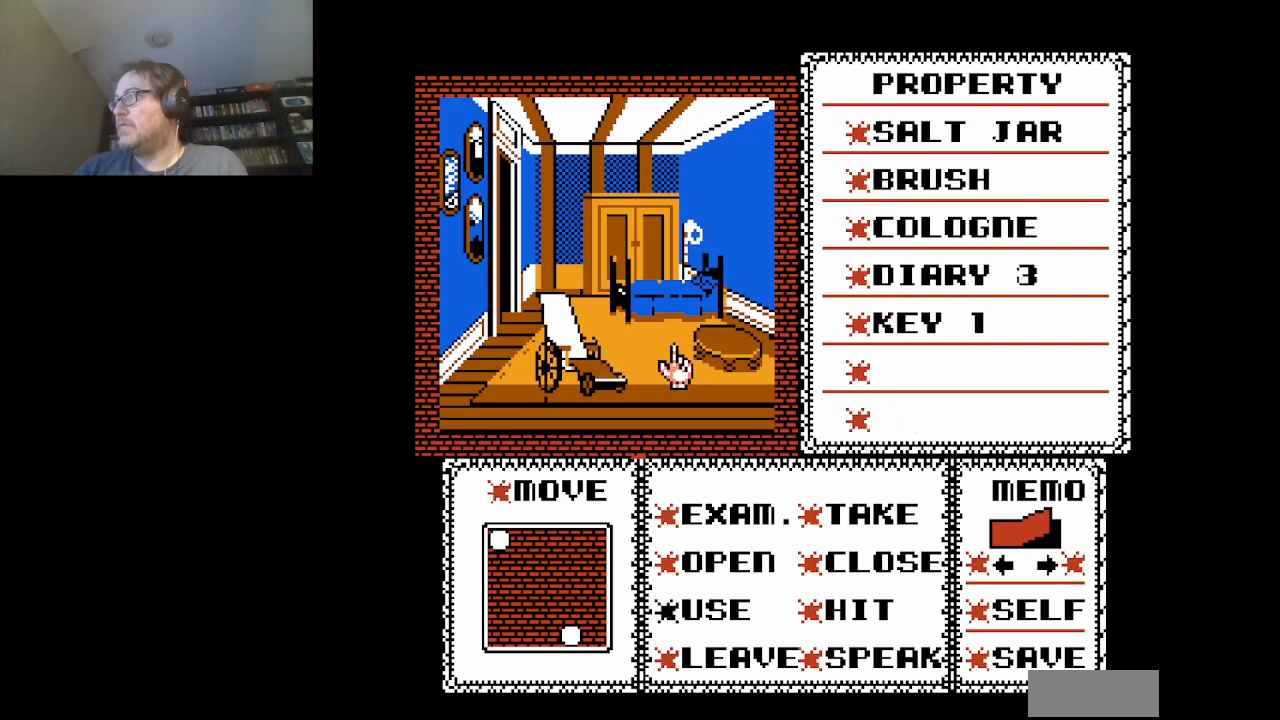
{"buttons": [], "events": [[500, "DPAD_RIGHT", "up"]]}
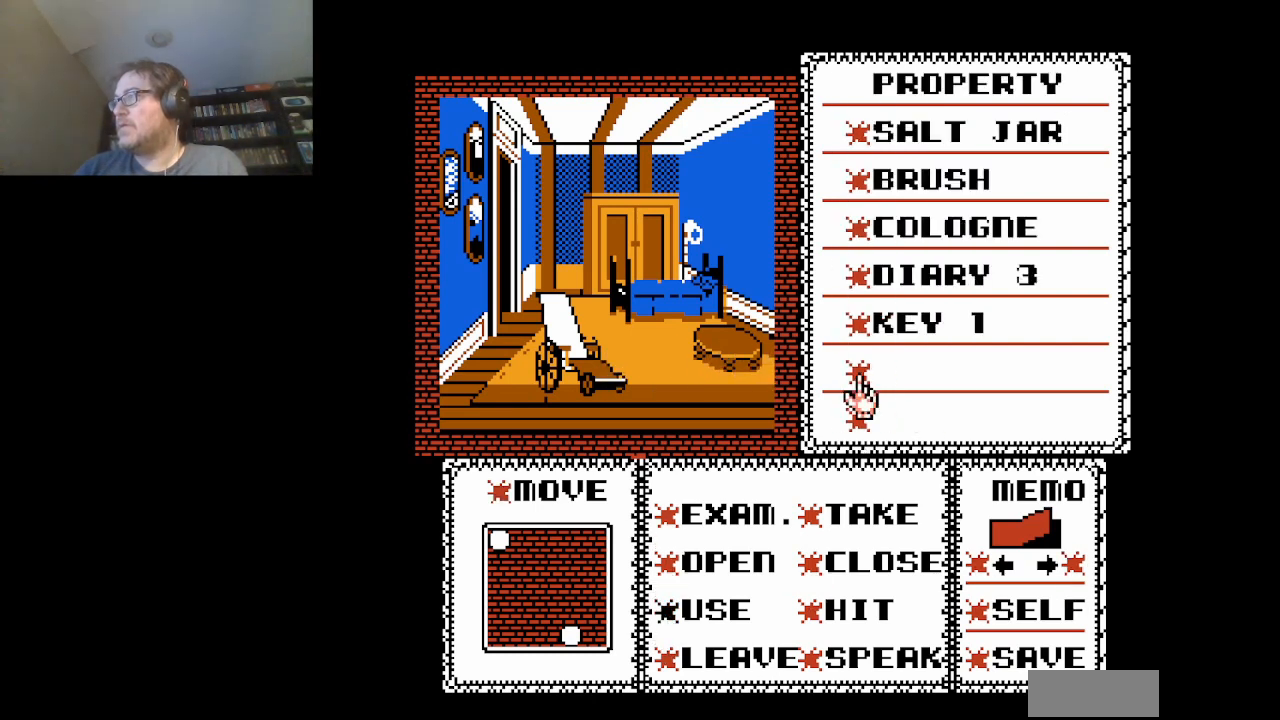
{"buttons": ["A"], "events": [[125, "DPAD_UP", "down"], [209, "DPAD_UP", "up"], [375, "A", "down"]]}
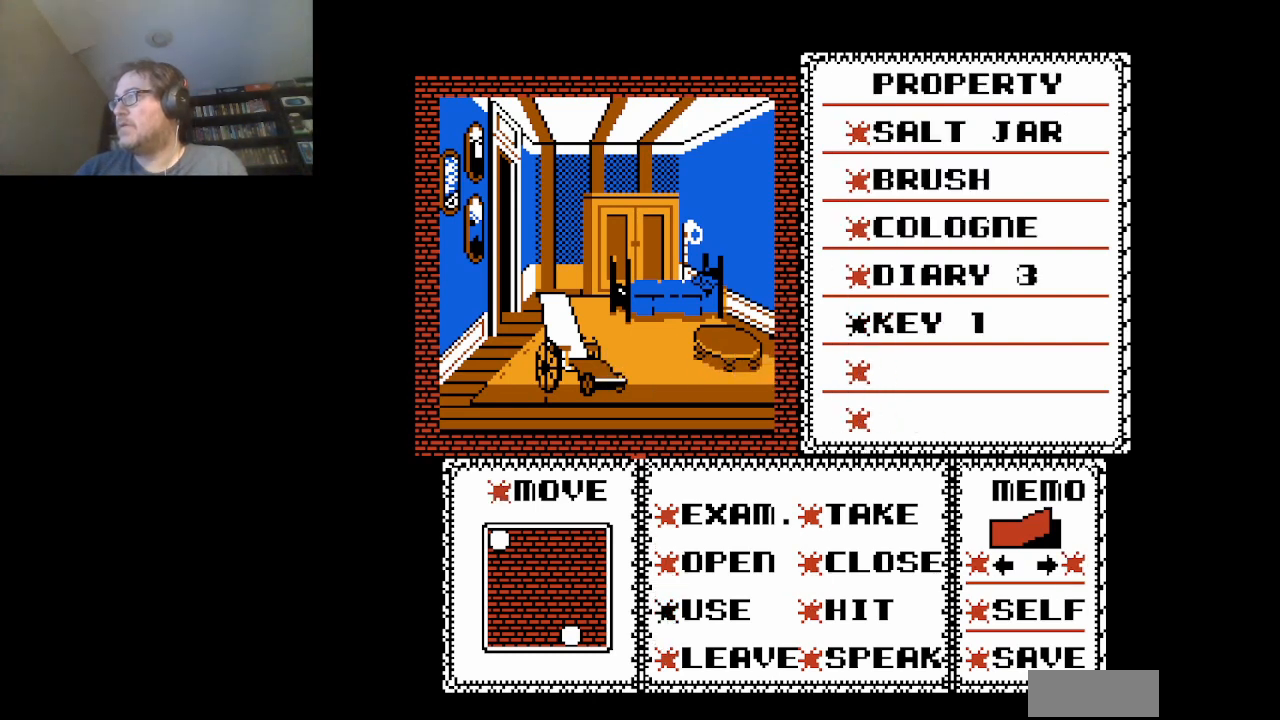
{"buttons": ["A"], "events": [[41, "A", "up"], [125, "DPAD_LEFT", "down"], [458, "DPAD_LEFT", "up"], [500, "A", "down"]]}
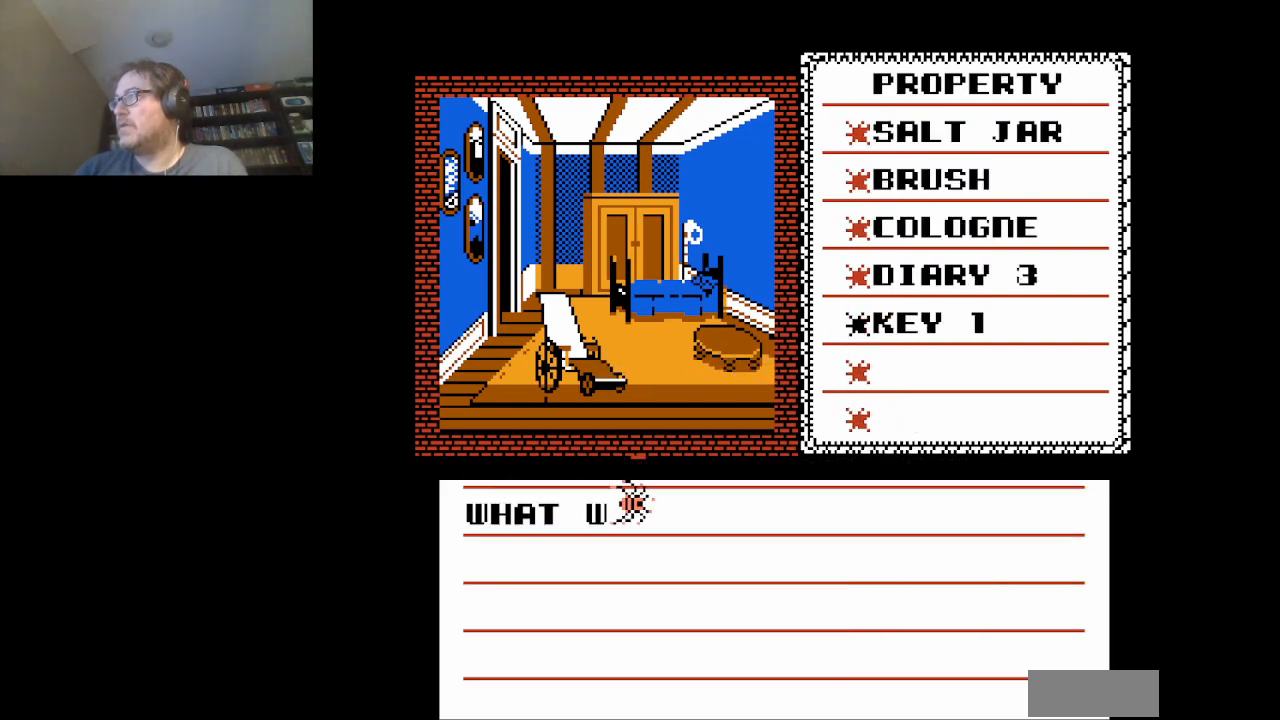
{"buttons": ["DPAD_LEFT"], "events": [[125, "A", "up"], [250, "A", "down"], [375, "A", "up"], [417, "DPAD_LEFT", "down"]]}
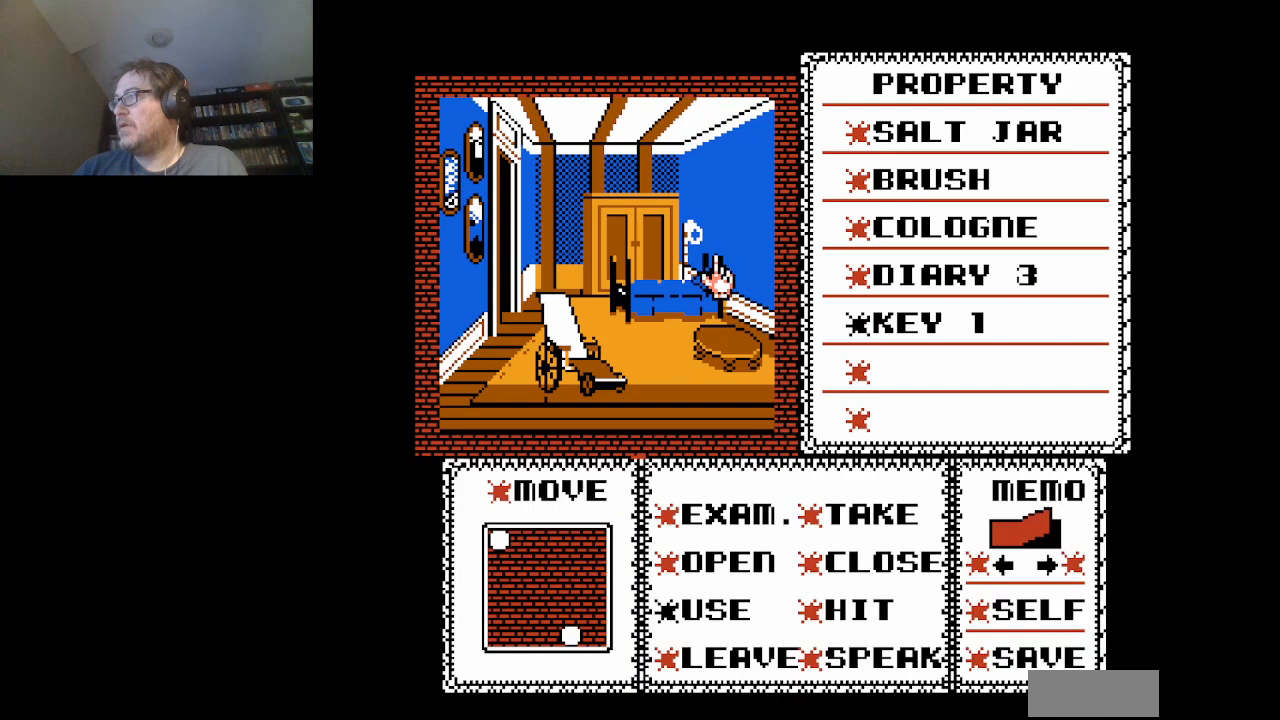
{"buttons": [], "events": [[291, "DPAD_LEFT", "up"]]}
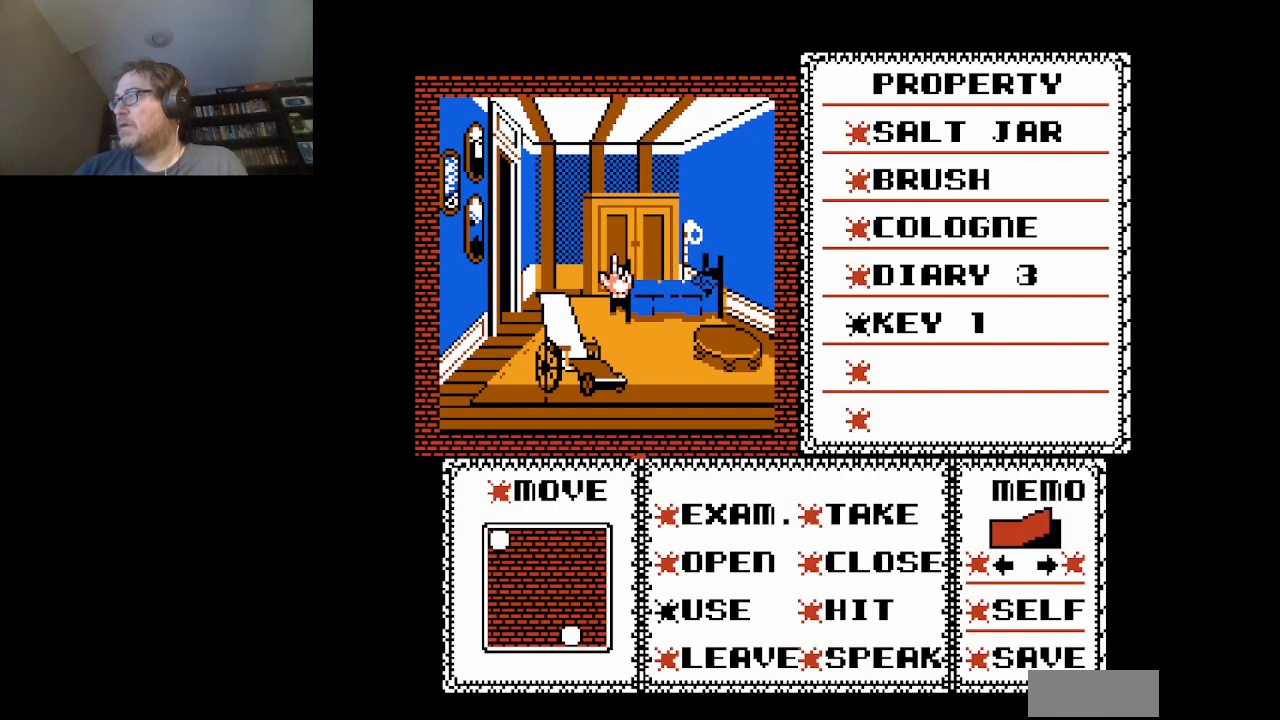
{"buttons": ["A"], "events": [[167, "DPAD_RIGHT", "down"], [209, "DPAD_RIGHT", "up"], [375, "A", "down"]]}
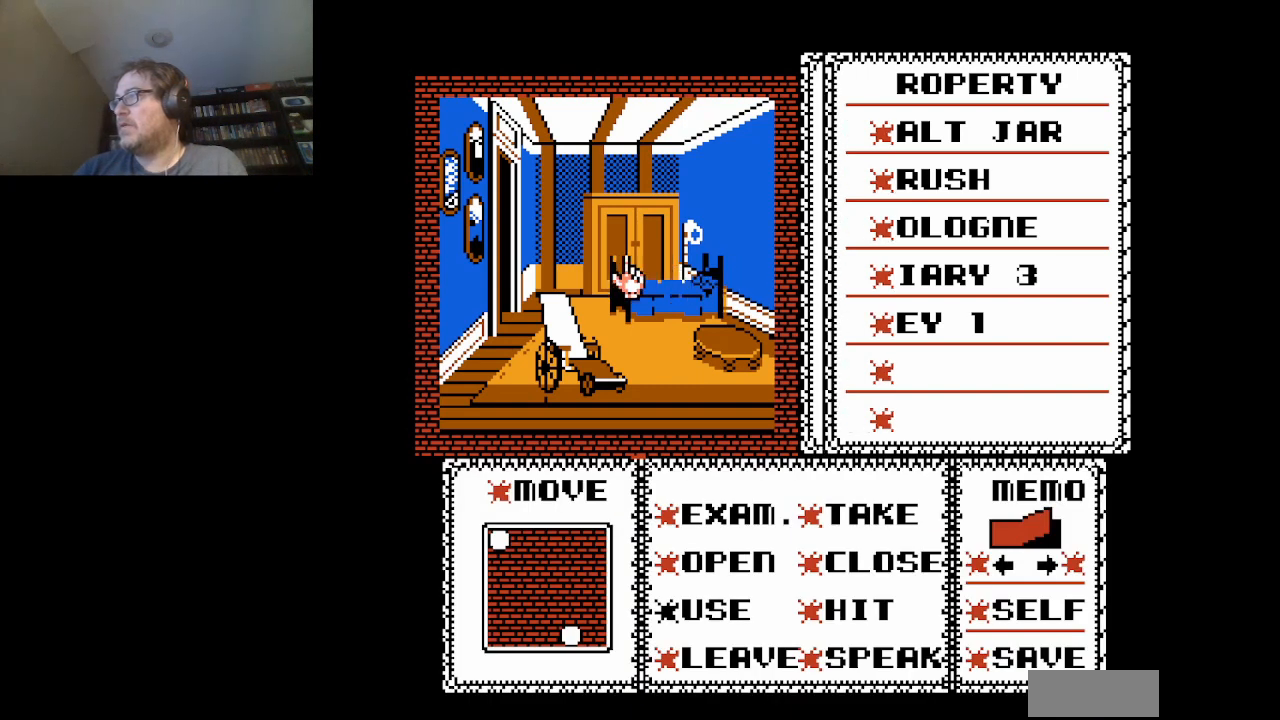
{"buttons": [], "events": [[41, "A", "up"]]}
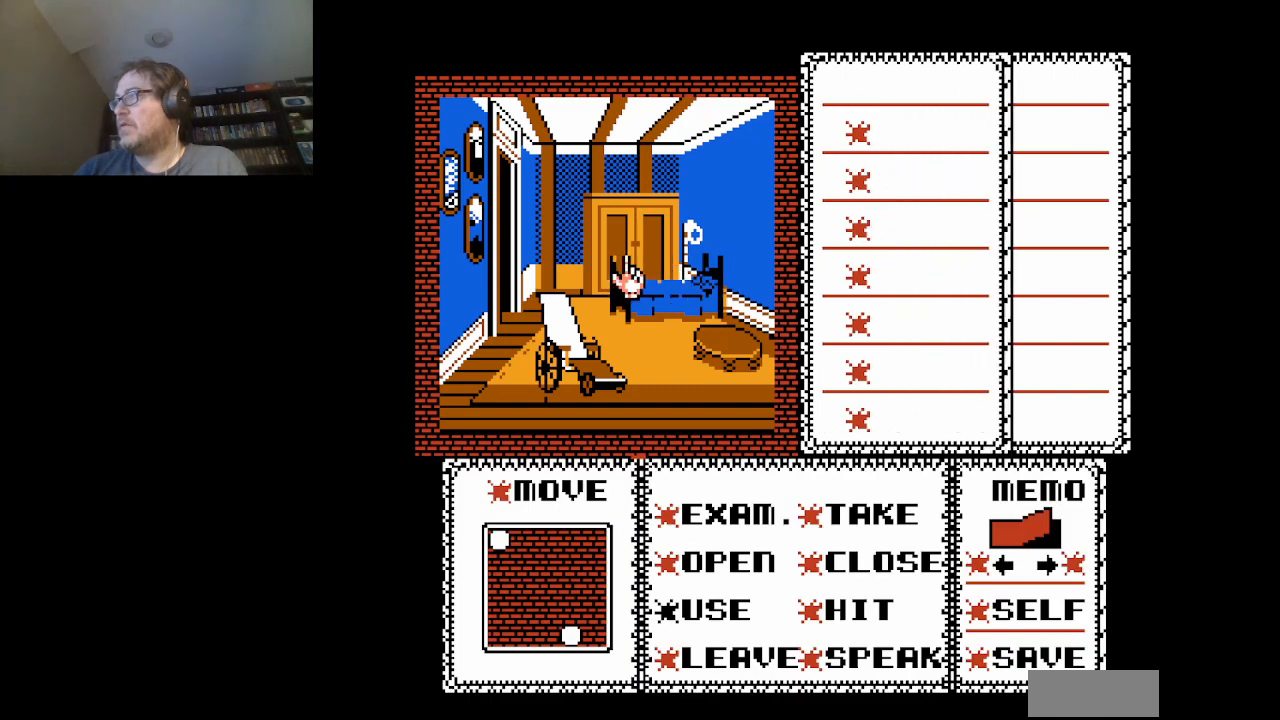
{"buttons": [], "events": []}
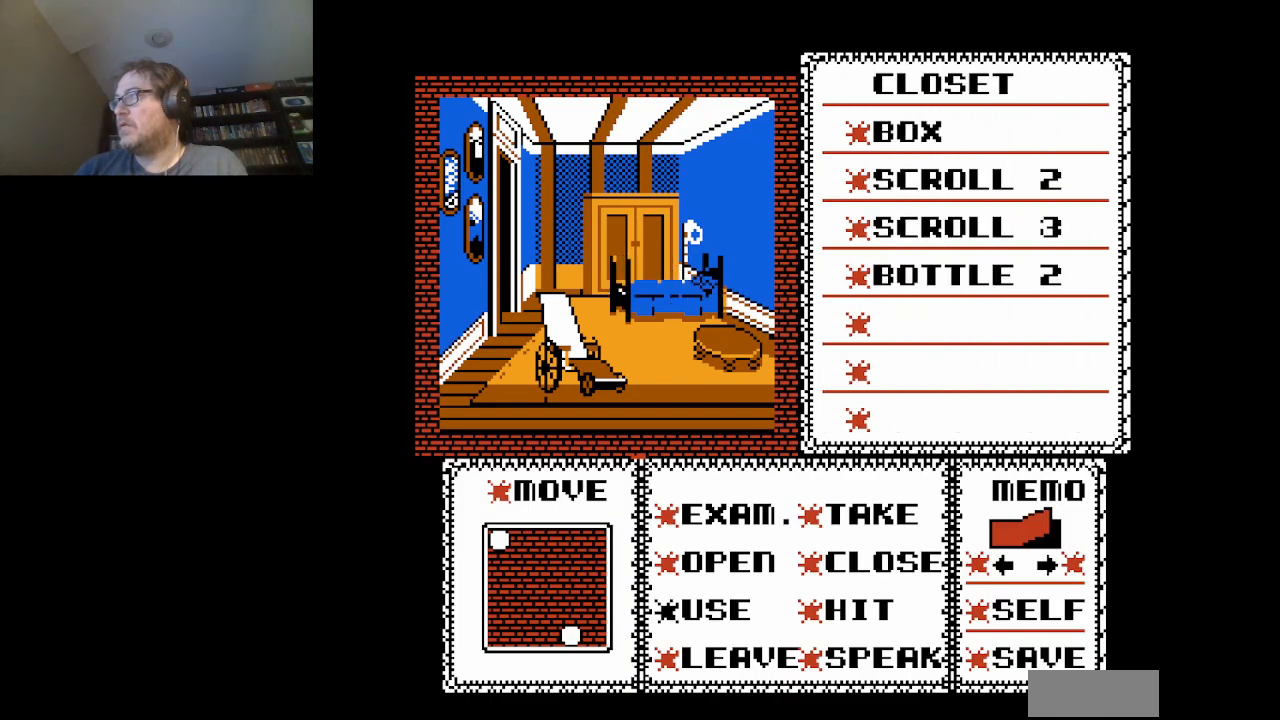
{"buttons": [], "events": []}
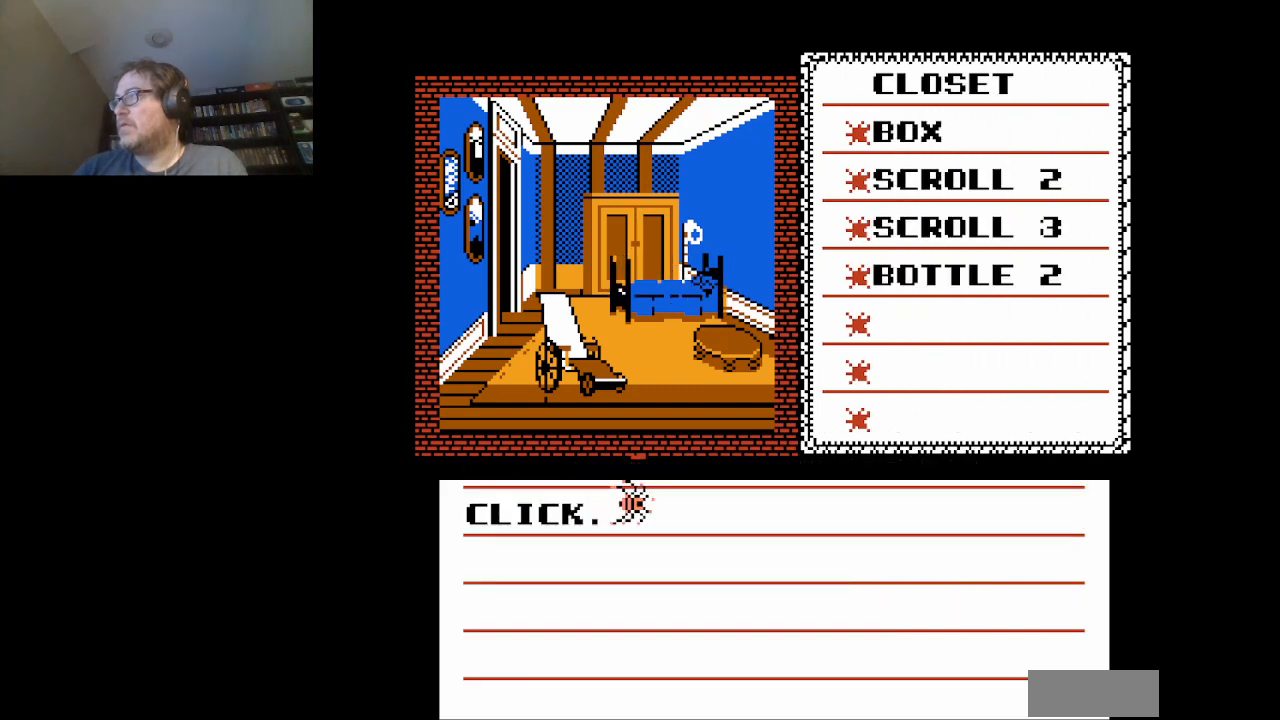
{"buttons": [], "events": [[125, "A", "down"], [251, "A", "up"]]}
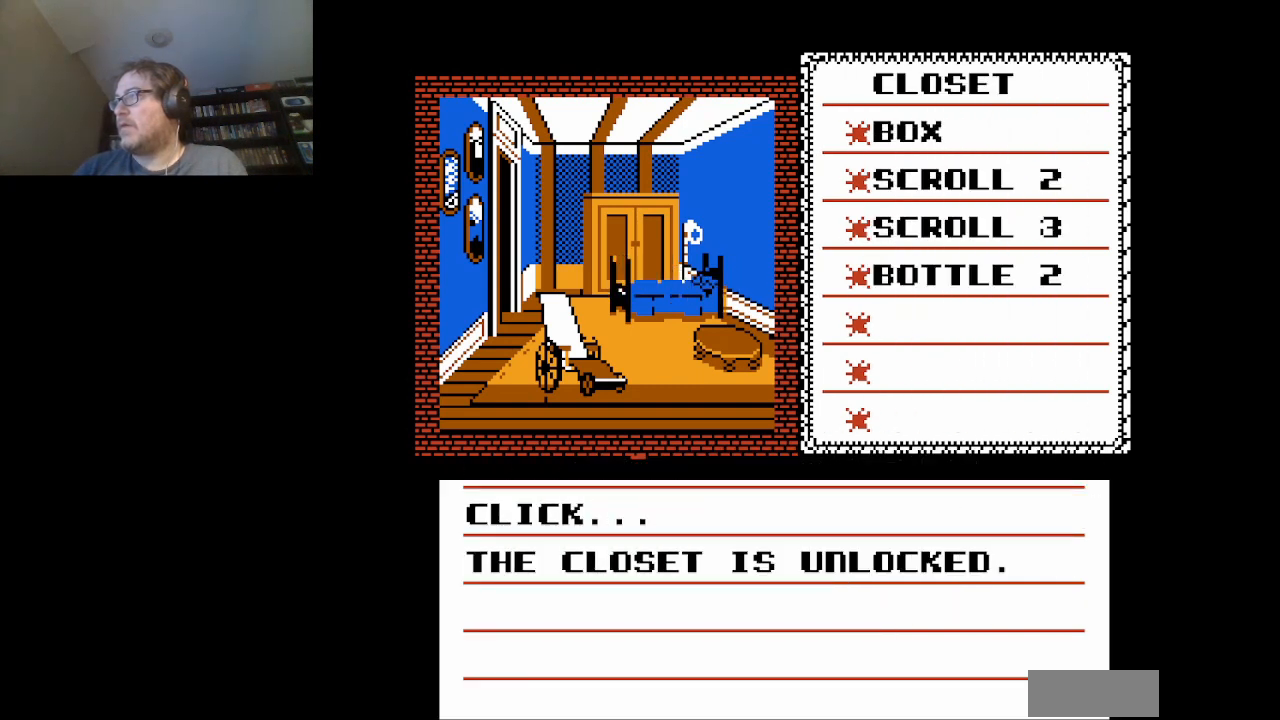
{"buttons": [], "events": [[250, "A", "down"], [417, "A", "up"]]}
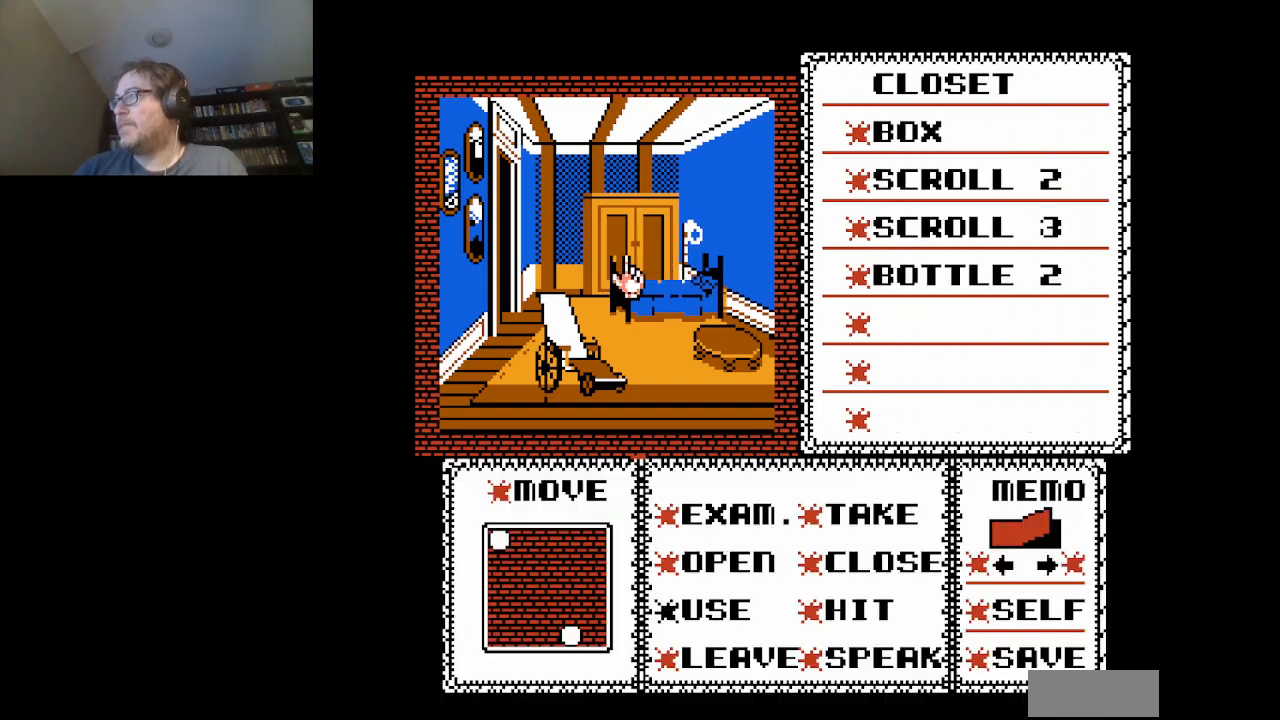
{"buttons": ["DPAD_DOWN"], "events": [[417, "DPAD_DOWN", "down"]]}
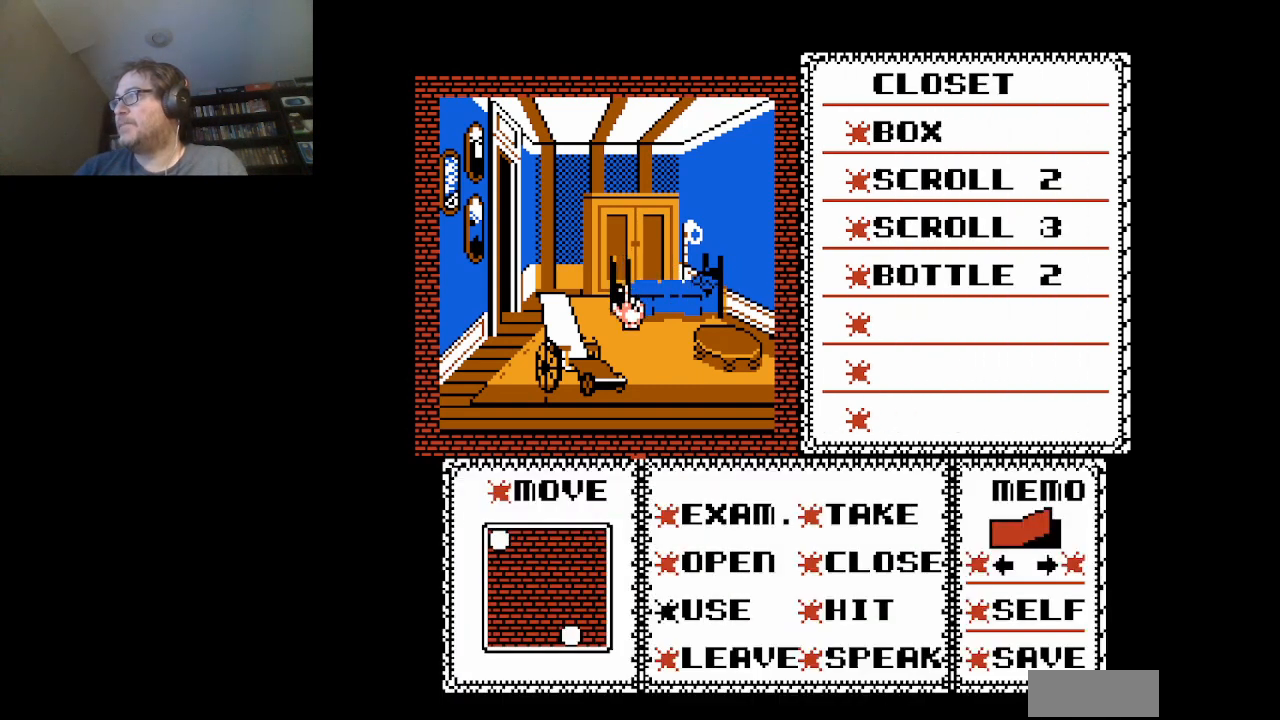
{"buttons": ["DPAD_DOWN"], "events": []}
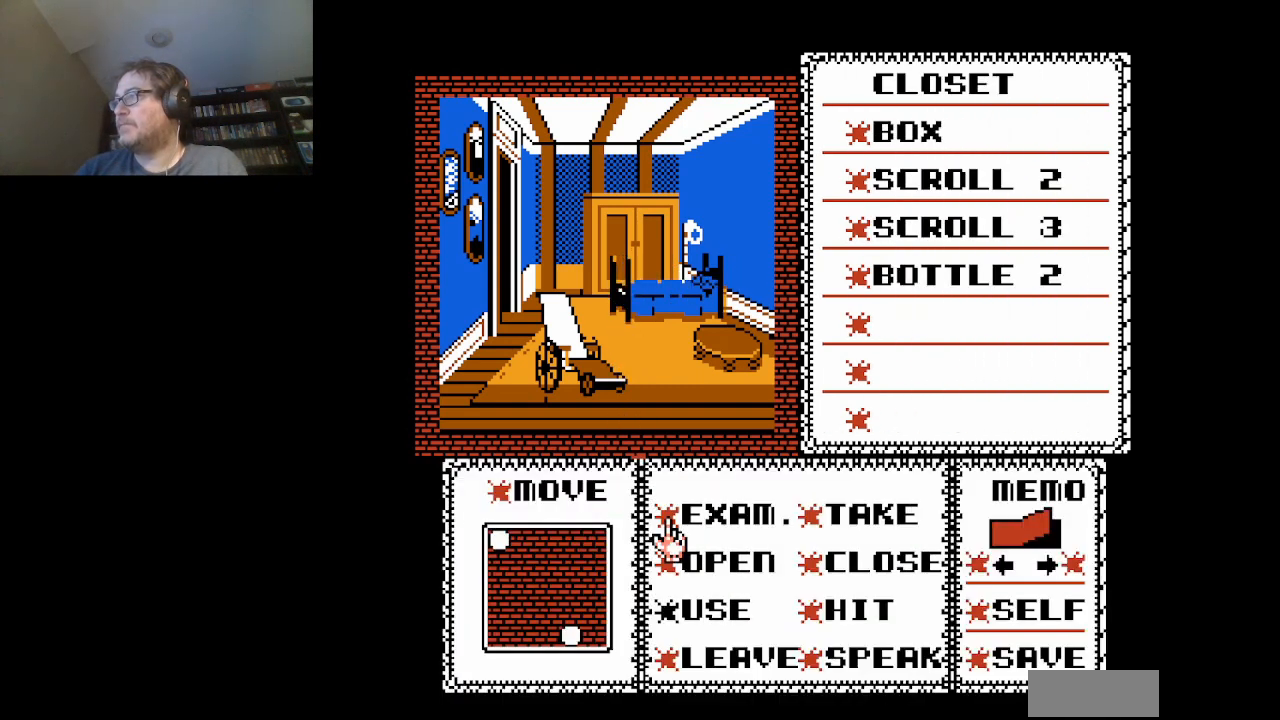
{"buttons": [], "events": [[125, "DPAD_DOWN", "up"]]}
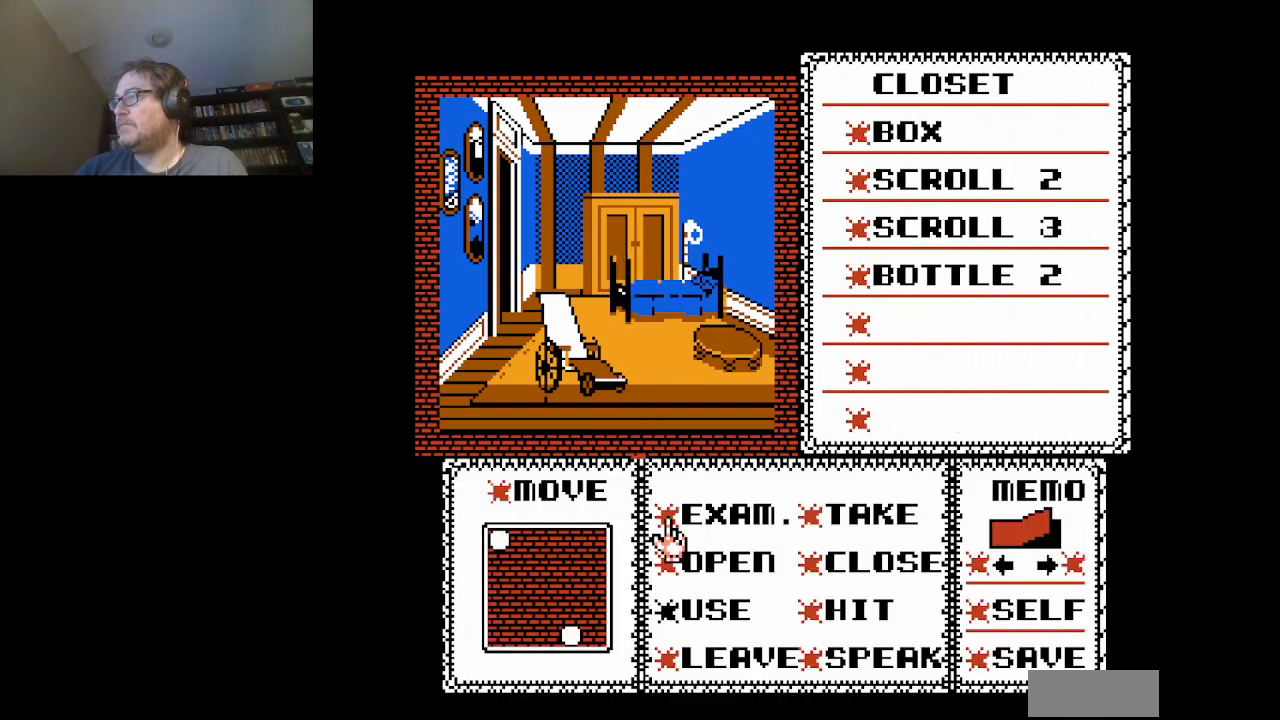
{"buttons": ["DPAD_DOWN"], "events": [[500, "DPAD_DOWN", "down"]]}
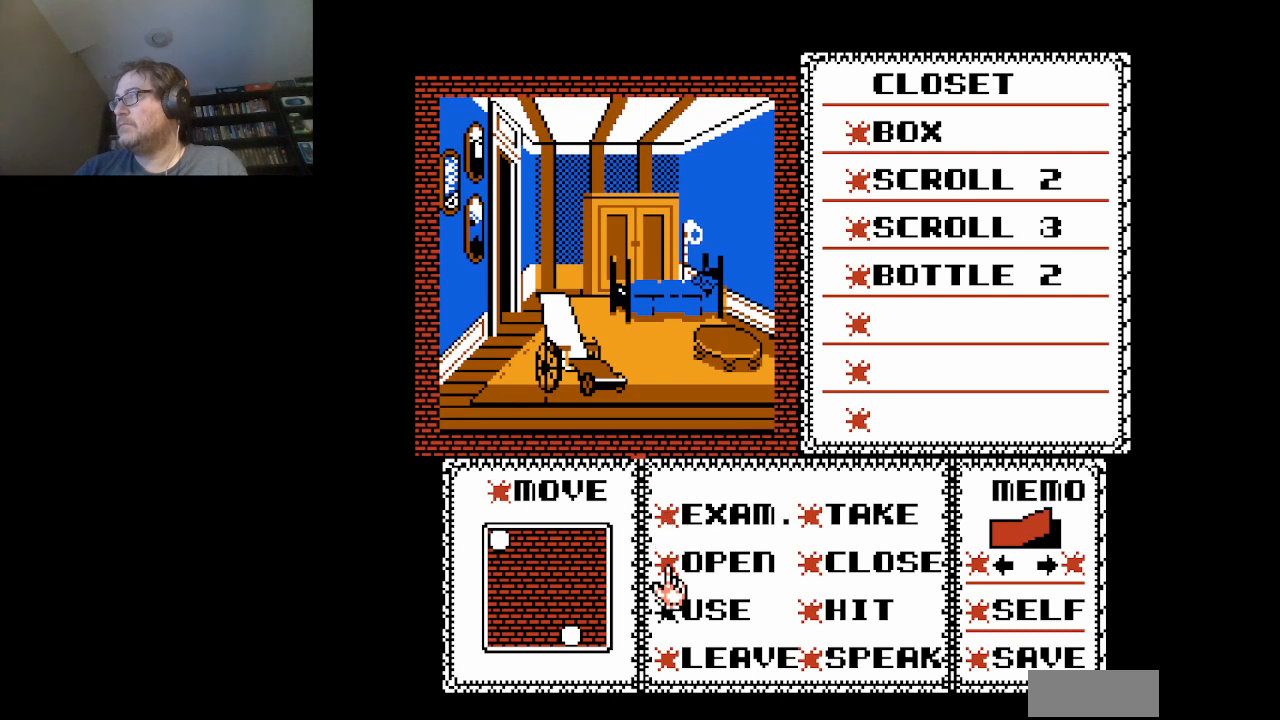
{"buttons": ["DPAD_RIGHT"], "events": [[84, "DPAD_DOWN", "up"], [209, "A", "down"], [292, "A", "up"], [417, "DPAD_RIGHT", "down"]]}
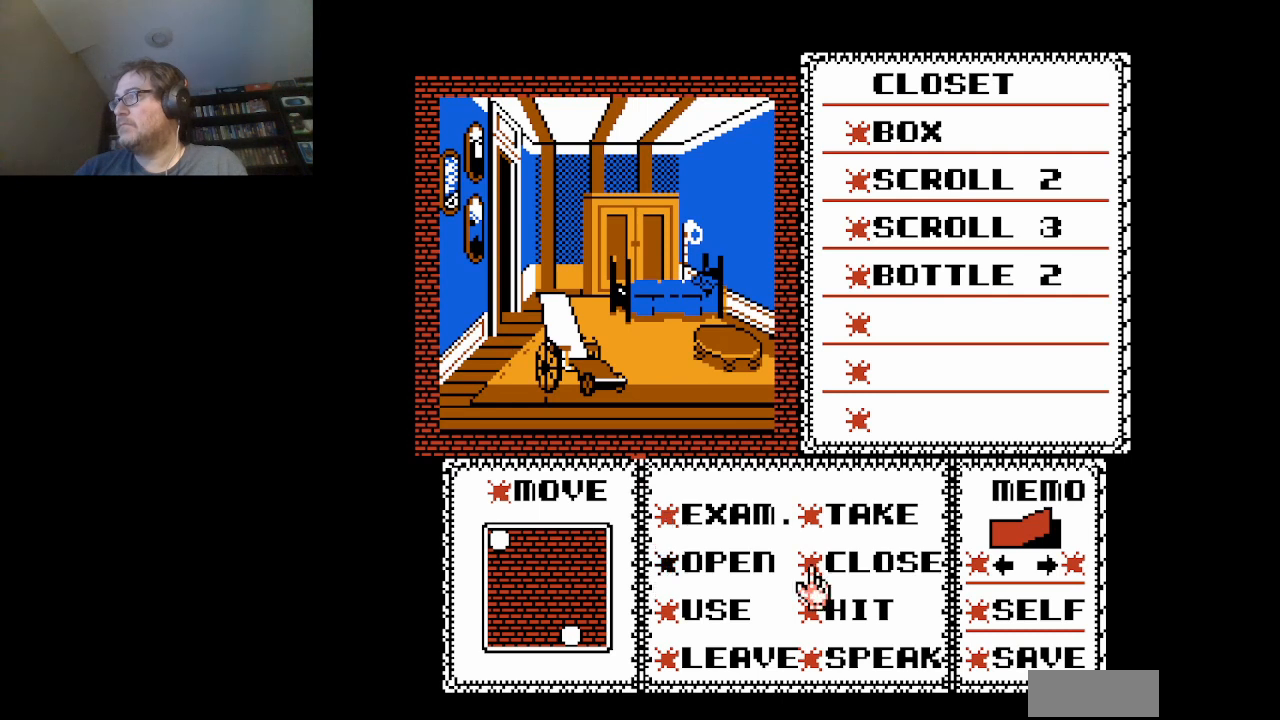
{"buttons": [], "events": [[42, "DPAD_RIGHT", "up"], [208, "DPAD_UP", "down"], [292, "DPAD_UP", "up"], [417, "DPAD_UP", "down"], [459, "DPAD_UP", "up"]]}
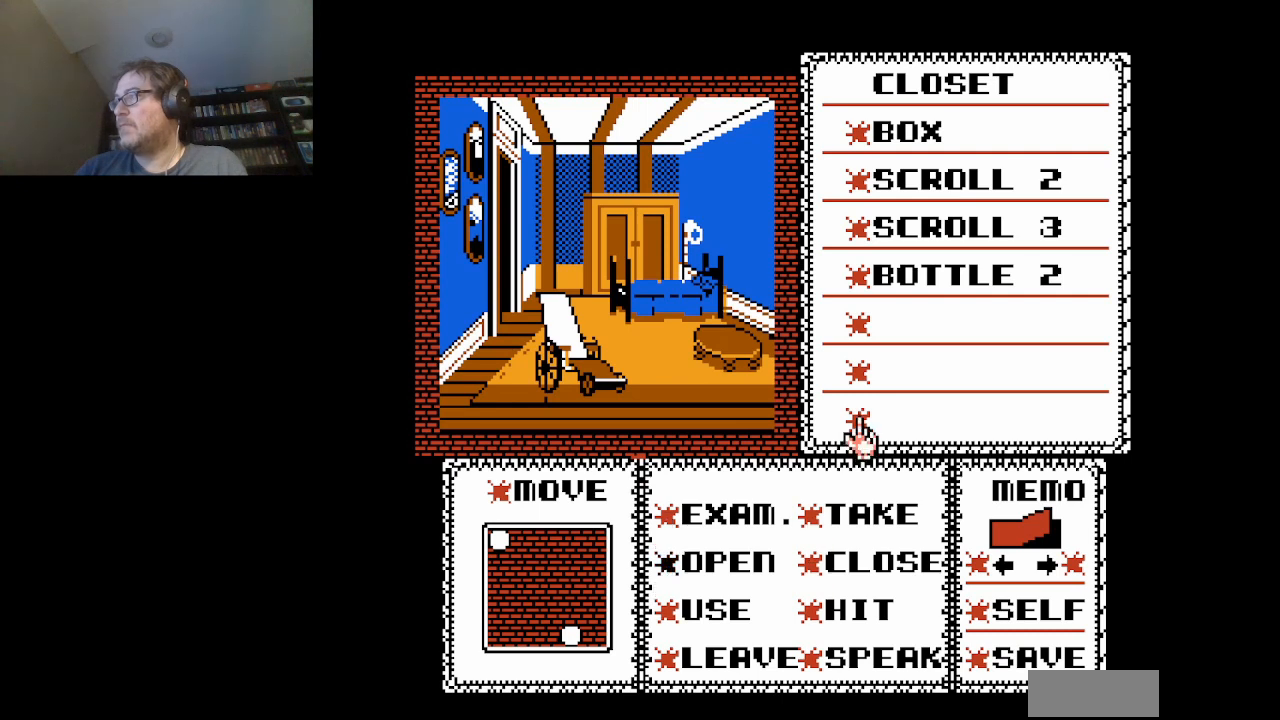
{"buttons": [], "events": [[84, "DPAD_UP", "down"], [125, "DPAD_UP", "up"], [167, "DPAD_UP", "down"], [292, "DPAD_UP", "up"], [334, "DPAD_UP", "down"], [459, "DPAD_UP", "up"]]}